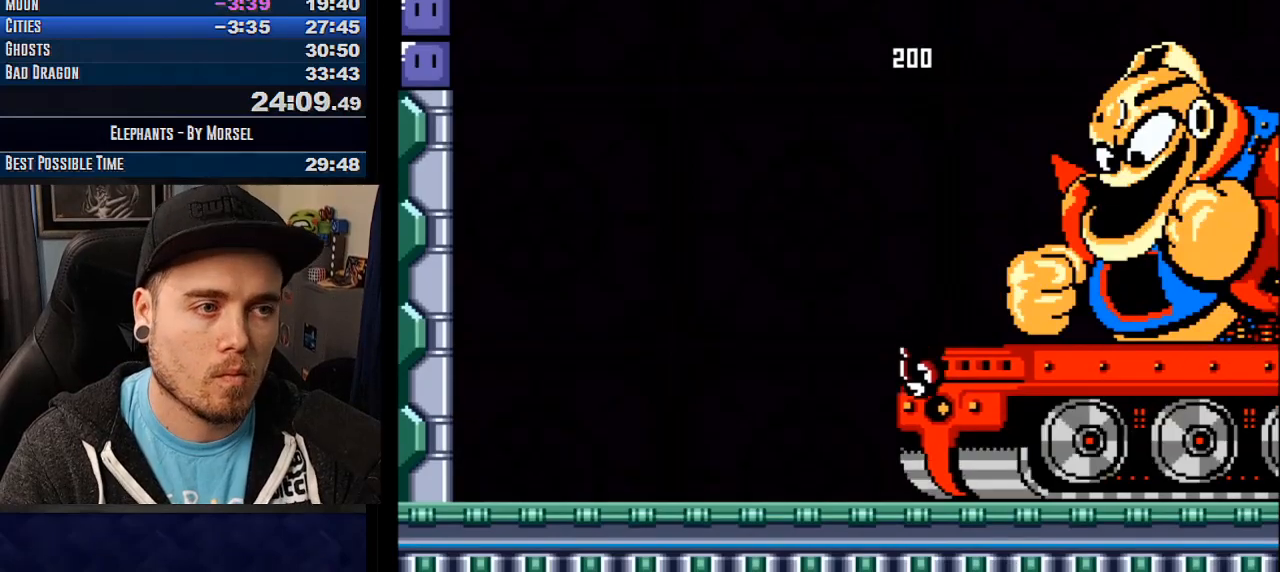
Gameplay with a controller (arcade stick); each line is a JSON object with the inputs held at the frame after it. "events" lists button and stick changes between this image and that frame as [ms after this image, input, new state], when the widget could be followed in between. Not read: B DPAD_DOWN DPAD_LEFT DPAD_RIGHT L3 R3 other_buttons.
{"buttons": ["CROSS", "TRIANGLE"], "events": []}
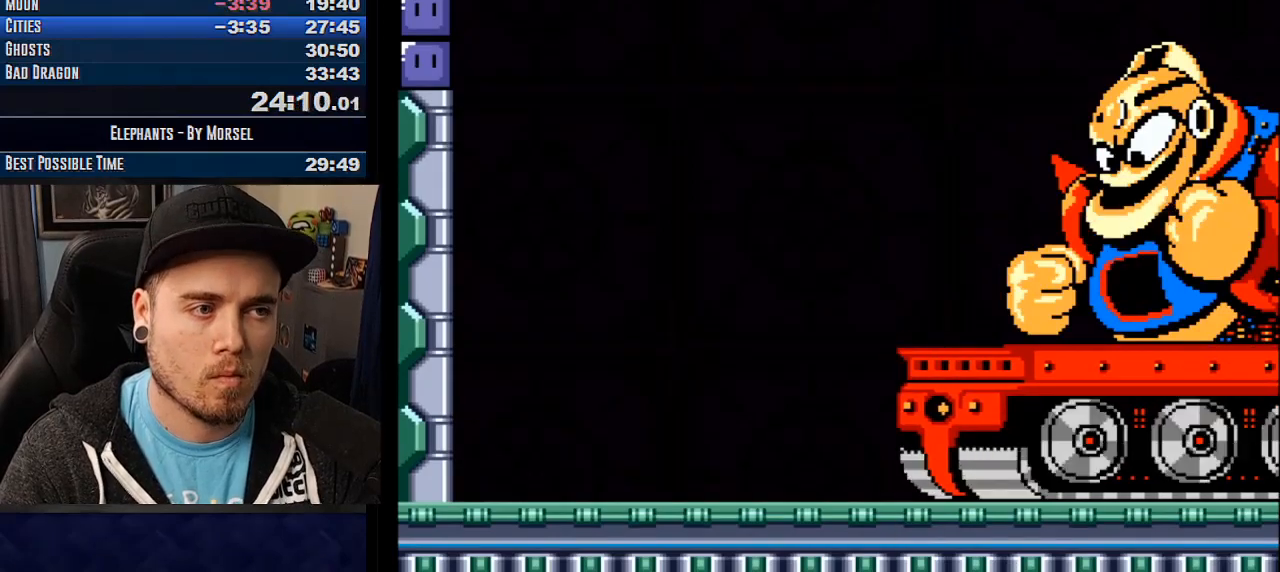
{"buttons": ["CROSS", "SQUARE", "TRIANGLE"], "events": [[500, "SQUARE", "down"]]}
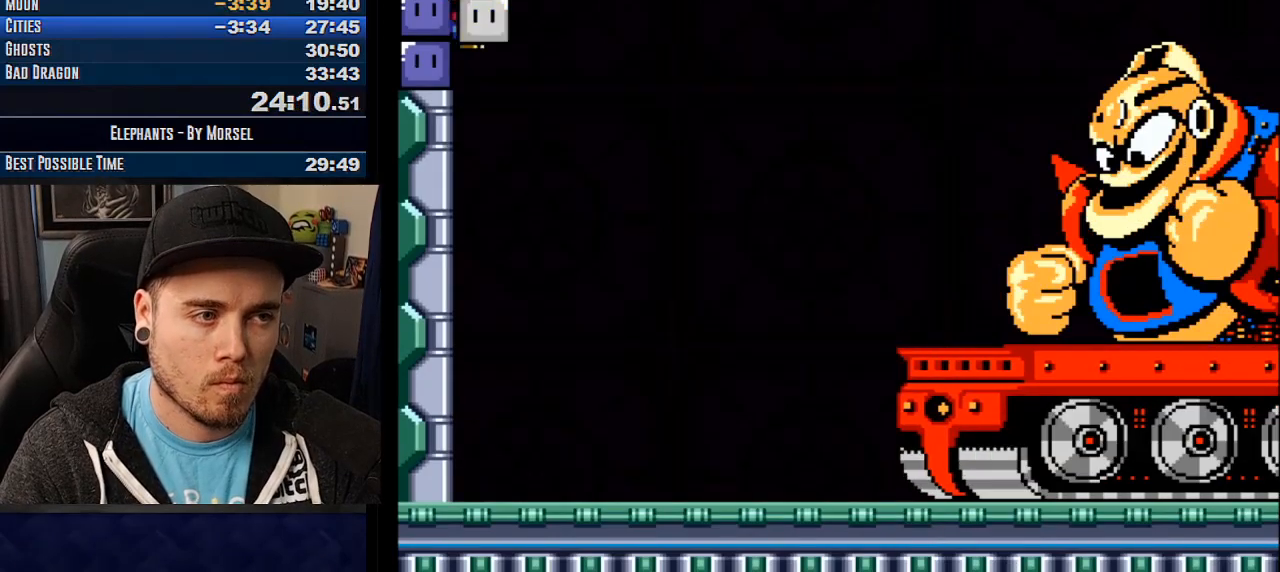
{"buttons": ["CROSS", "SQUARE", "TRIANGLE"], "events": [[50, "SQUARE", "up"], [167, "SQUARE", "down"], [233, "SQUARE", "up"], [283, "SQUARE", "down"], [350, "SQUARE", "up"], [467, "SQUARE", "down"]]}
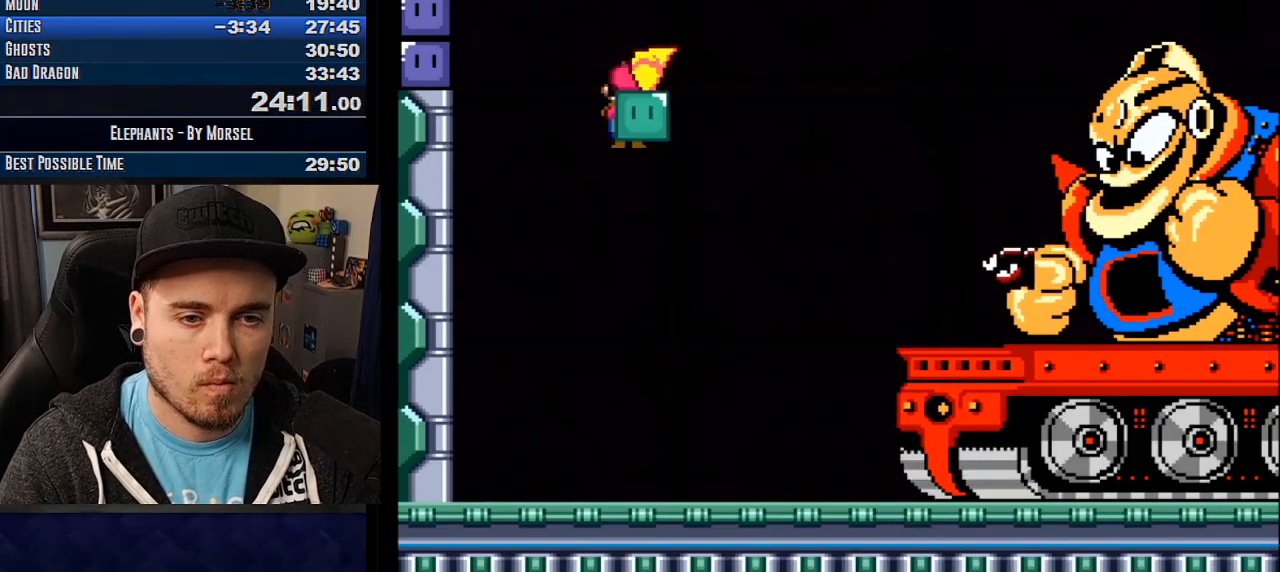
{"buttons": ["CROSS", "TRIANGLE"], "events": [[33, "SQUARE", "up"], [100, "SQUARE", "down"], [183, "SQUARE", "up"], [267, "SQUARE", "down"], [350, "SQUARE", "up"], [433, "SQUARE", "down"], [500, "SQUARE", "up"]]}
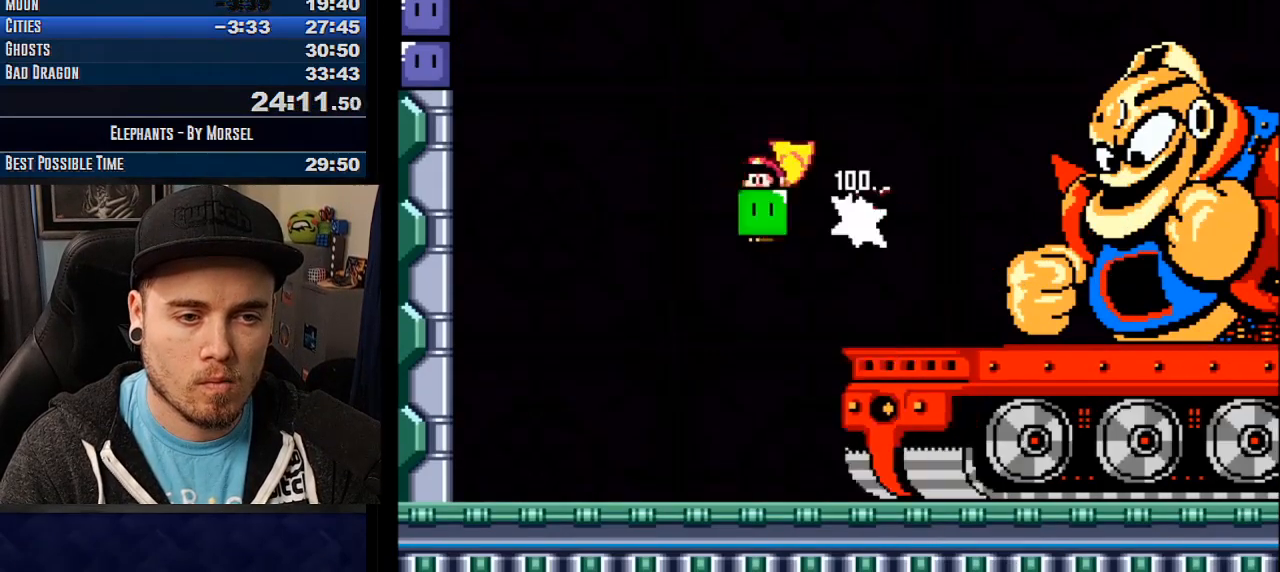
{"buttons": ["CROSS"], "events": [[83, "SQUARE", "down"], [150, "SQUARE", "up"], [233, "SQUARE", "down"], [350, "SQUARE", "up"], [433, "TRIANGLE", "up"]]}
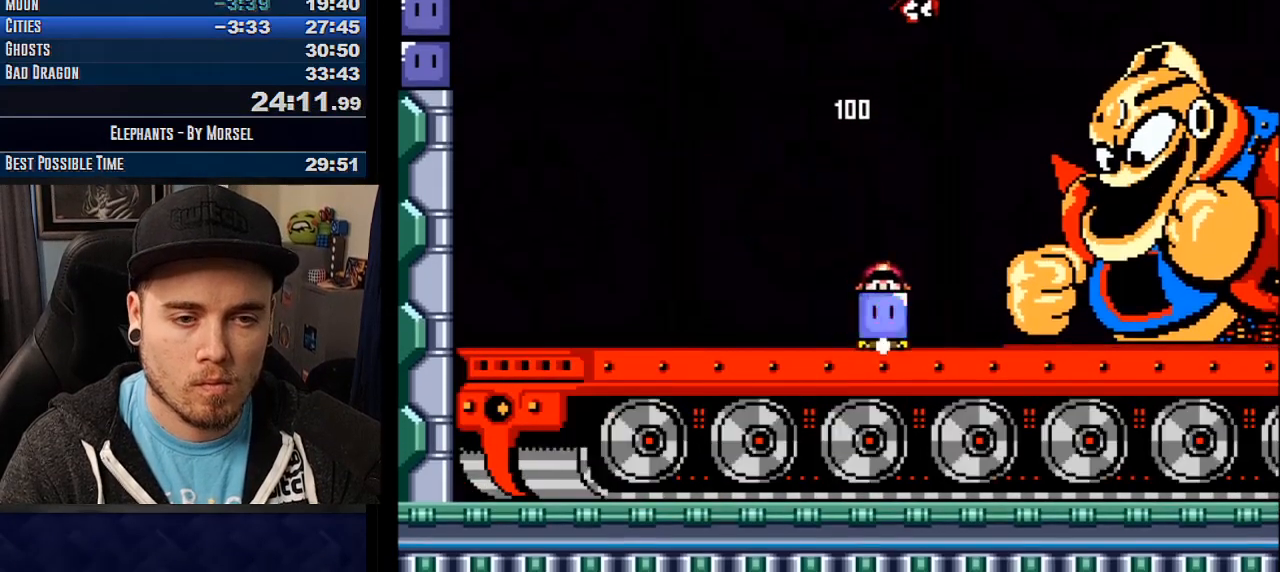
{"buttons": ["CROSS"], "events": [[200, "TRIANGLE", "down"], [500, "TRIANGLE", "up"]]}
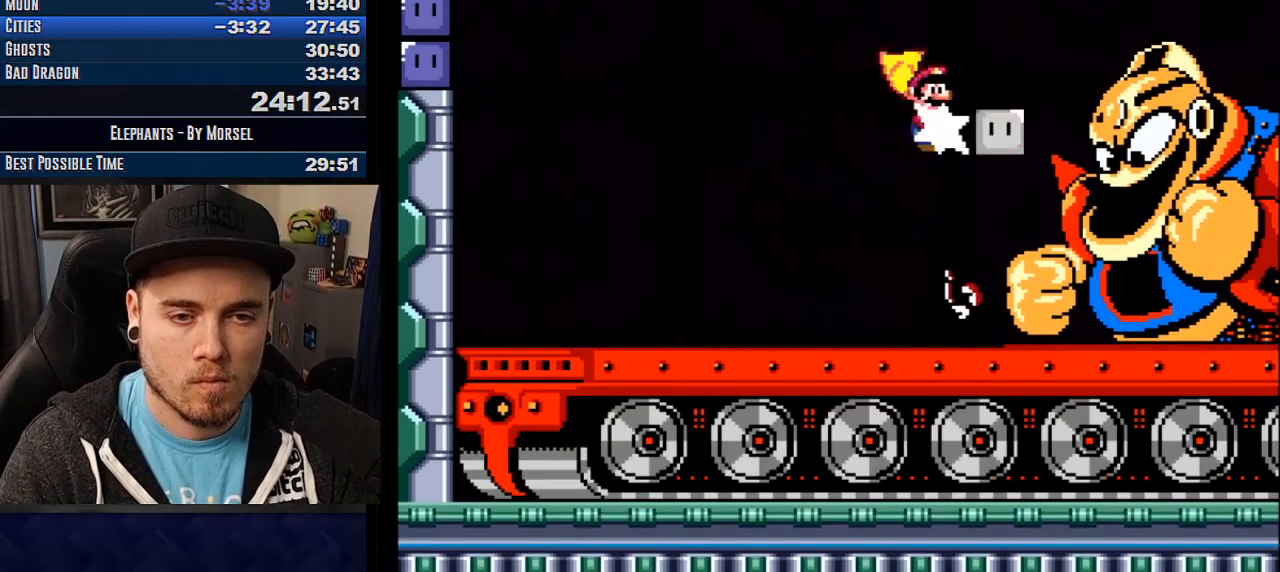
{"buttons": ["CROSS"], "events": [[33, "CROSS", "up"], [100, "CROSS", "down"]]}
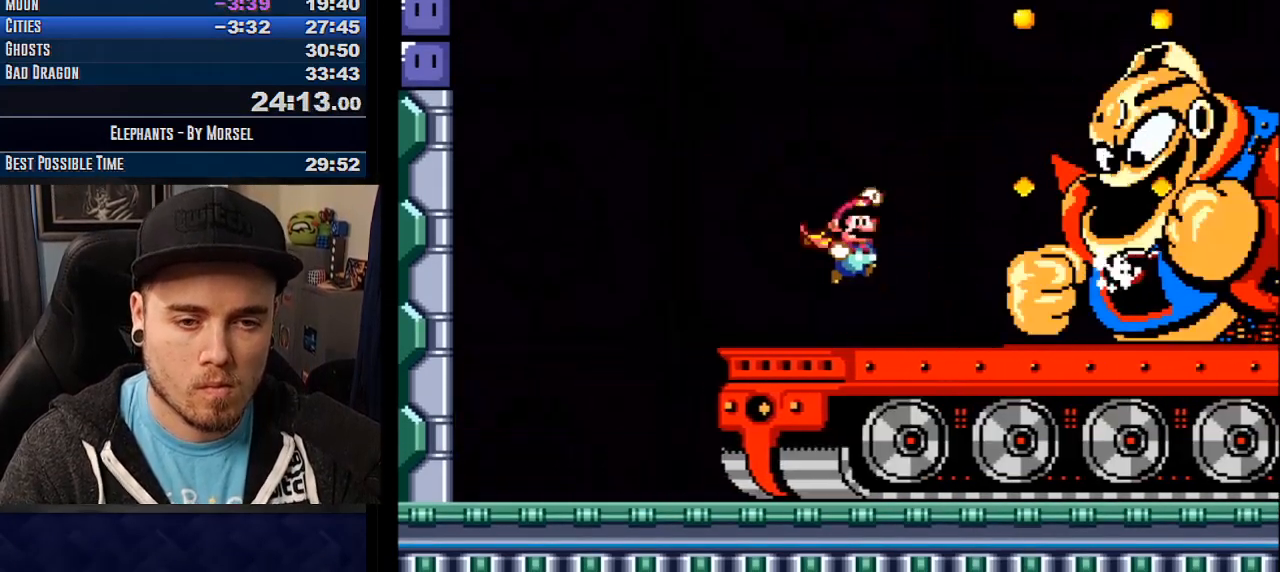
{"buttons": ["CROSS", "TRIANGLE"], "events": [[33, "TRIANGLE", "down"]]}
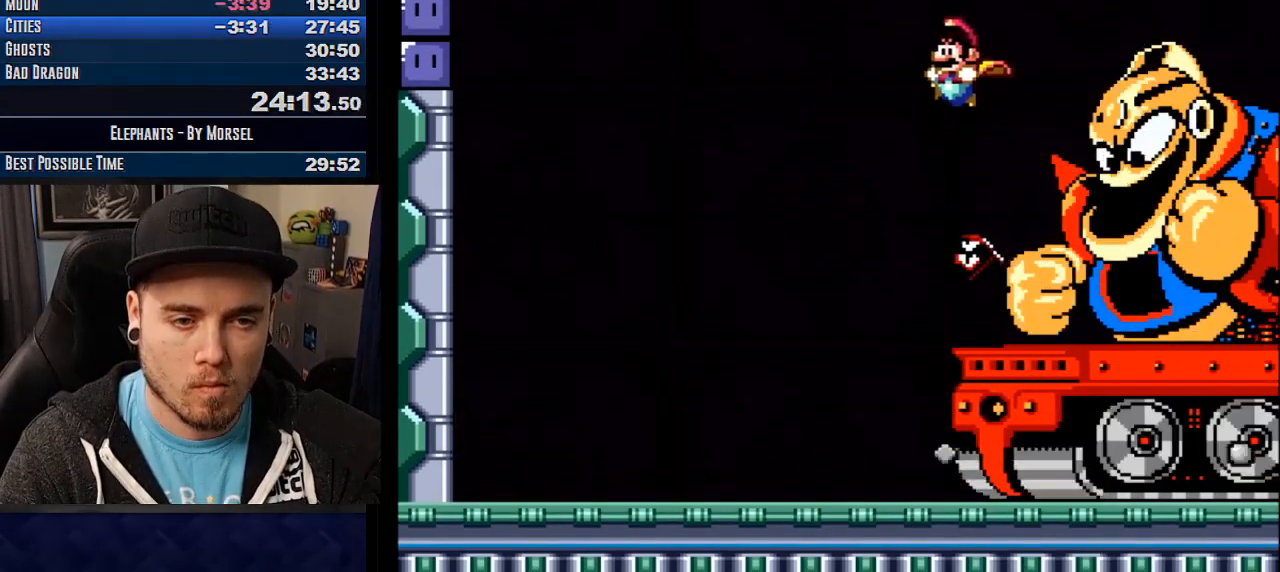
{"buttons": ["CROSS", "TRIANGLE"], "events": []}
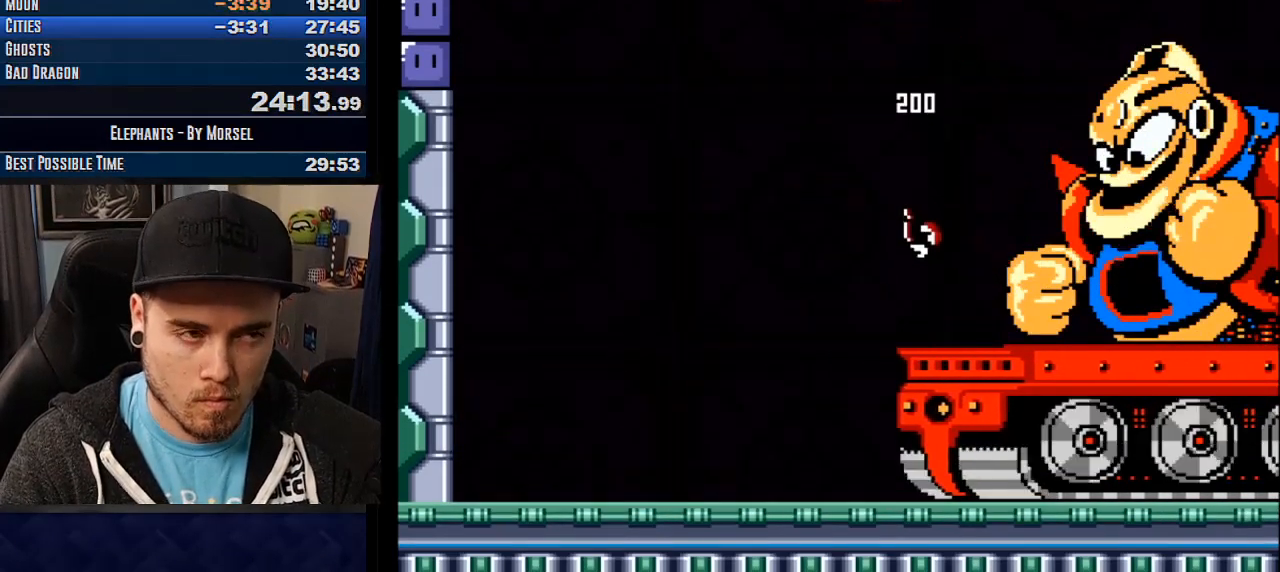
{"buttons": ["CROSS", "TRIANGLE"], "events": []}
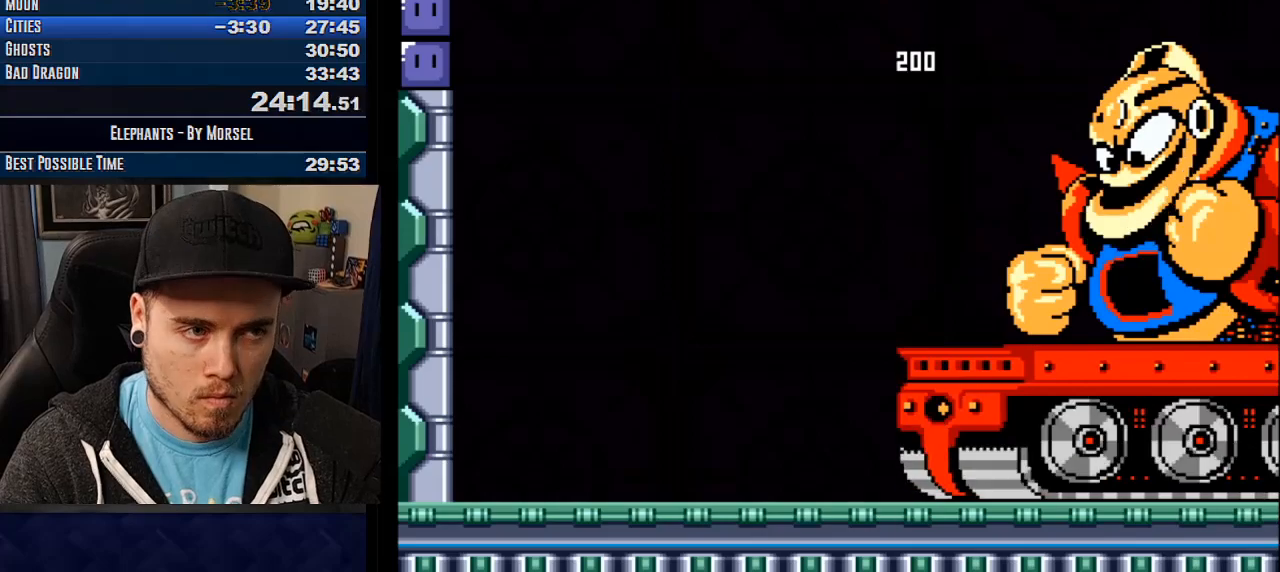
{"buttons": ["CROSS", "TRIANGLE"], "events": []}
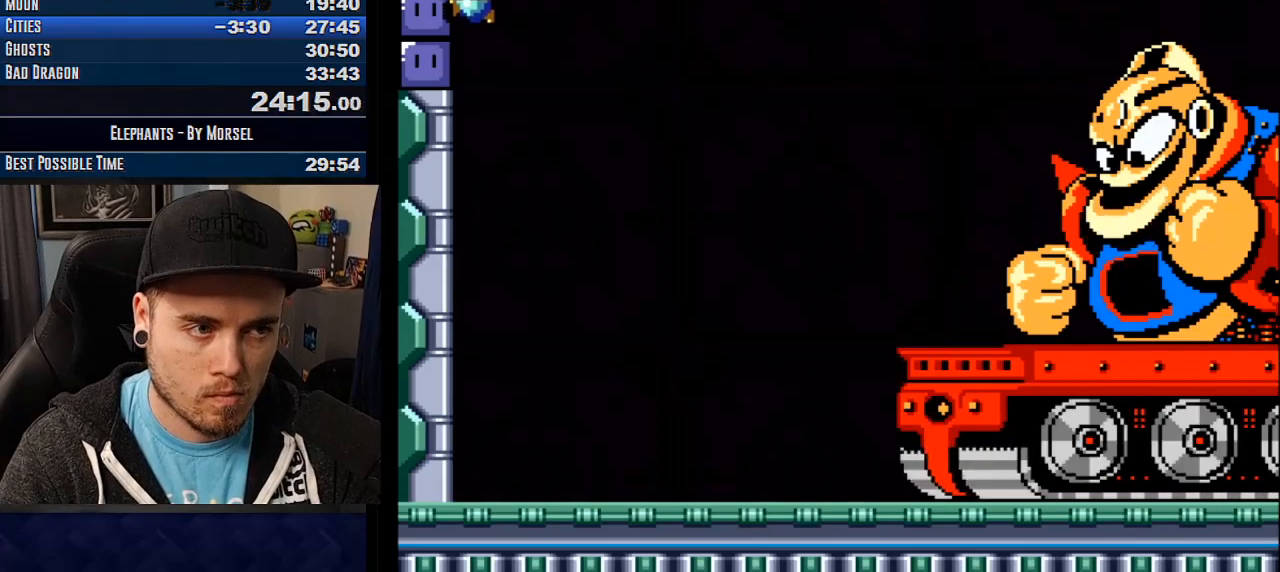
{"buttons": ["CROSS", "SQUARE", "TRIANGLE"], "events": [[117, "SQUARE", "down"], [233, "SQUARE", "up"], [317, "SQUARE", "down"], [400, "SQUARE", "up"], [467, "SQUARE", "down"]]}
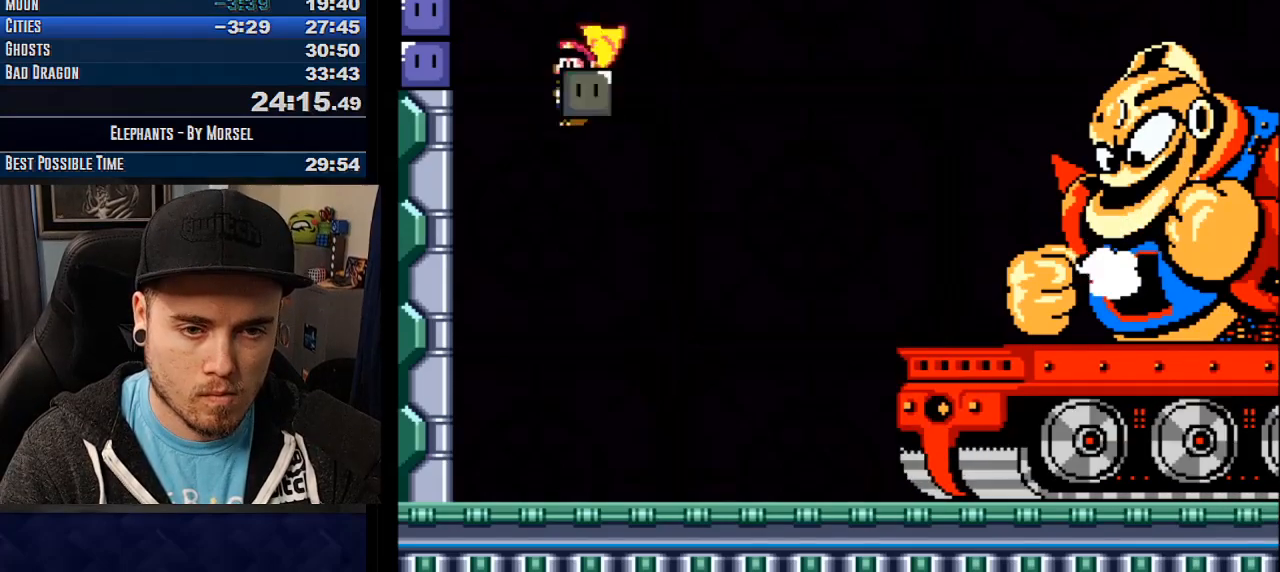
{"buttons": ["CROSS", "SQUARE", "TRIANGLE"], "events": [[33, "SQUARE", "up"], [117, "SQUARE", "down"], [200, "SQUARE", "up"], [267, "SQUARE", "down"], [350, "SQUARE", "up"], [417, "SQUARE", "down"]]}
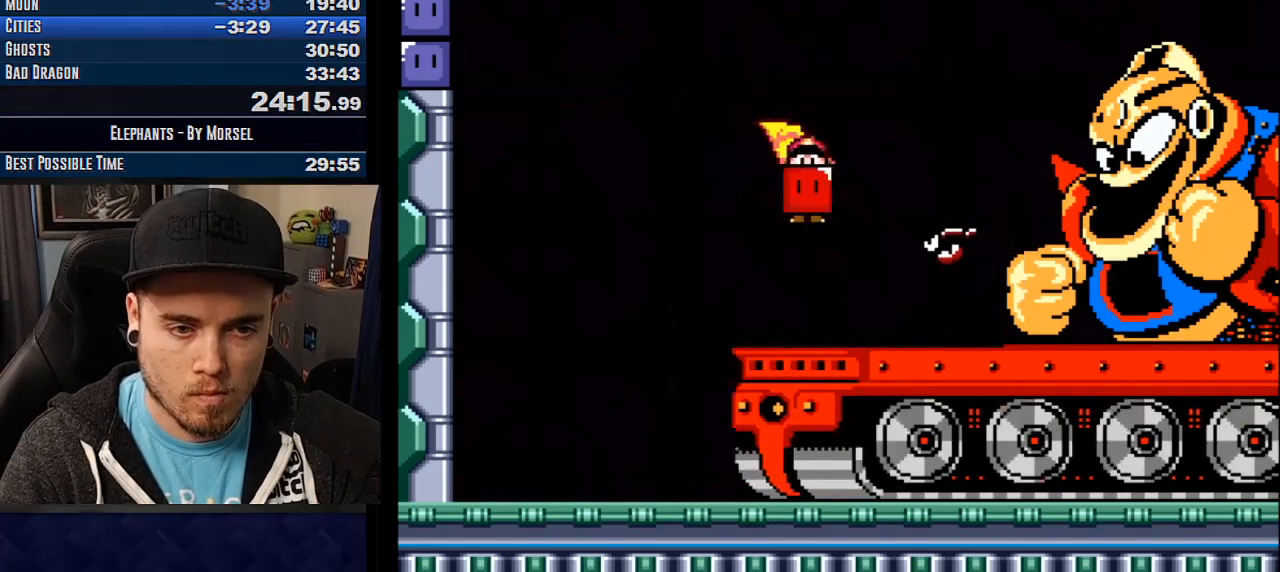
{"buttons": ["CROSS"], "events": [[33, "SQUARE", "up"], [83, "SQUARE", "down"], [200, "SQUARE", "up"], [267, "SQUARE", "down"], [317, "SQUARE", "up"], [467, "TRIANGLE", "up"]]}
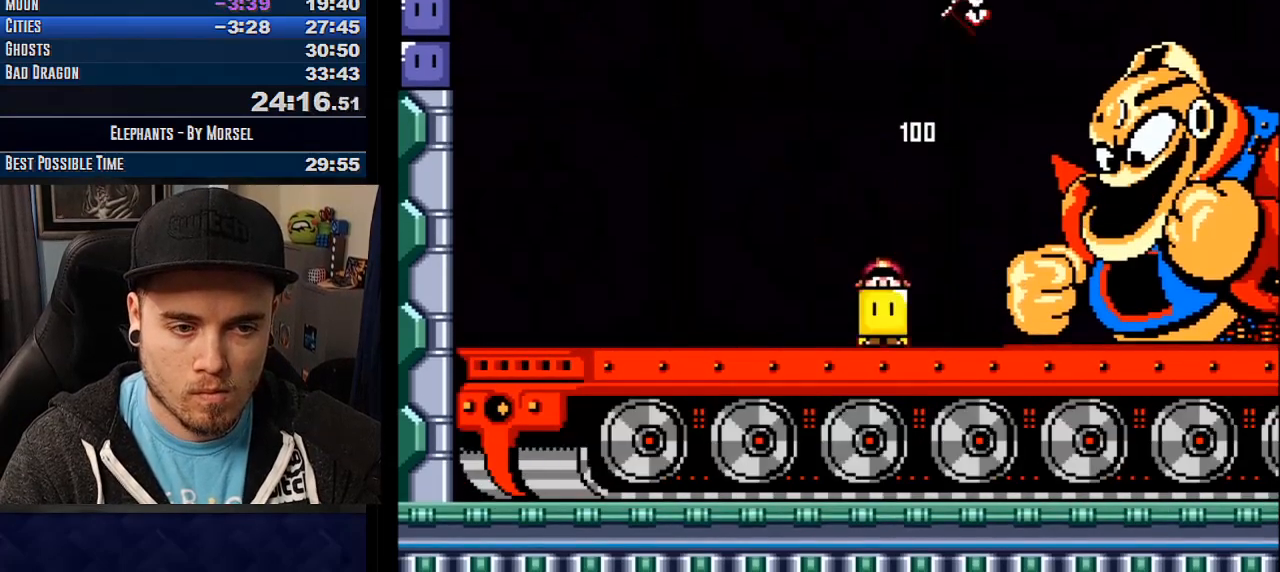
{"buttons": ["CROSS", "TRIANGLE"], "events": [[267, "TRIANGLE", "down"]]}
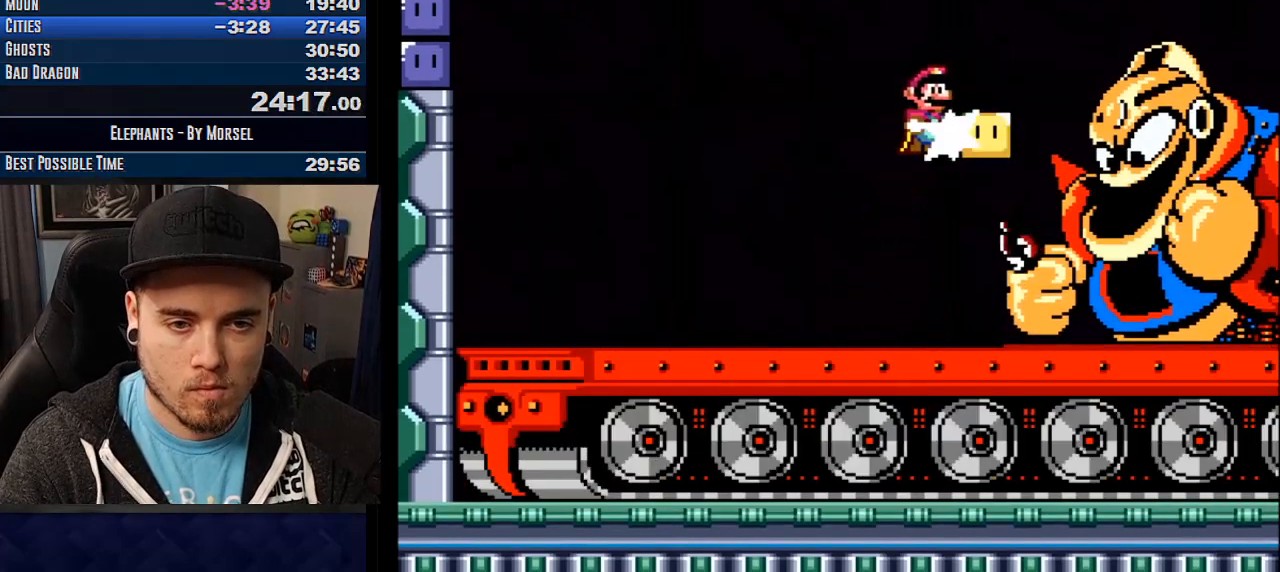
{"buttons": ["CROSS"], "events": [[33, "TRIANGLE", "up"], [50, "CROSS", "up"], [117, "CROSS", "down"]]}
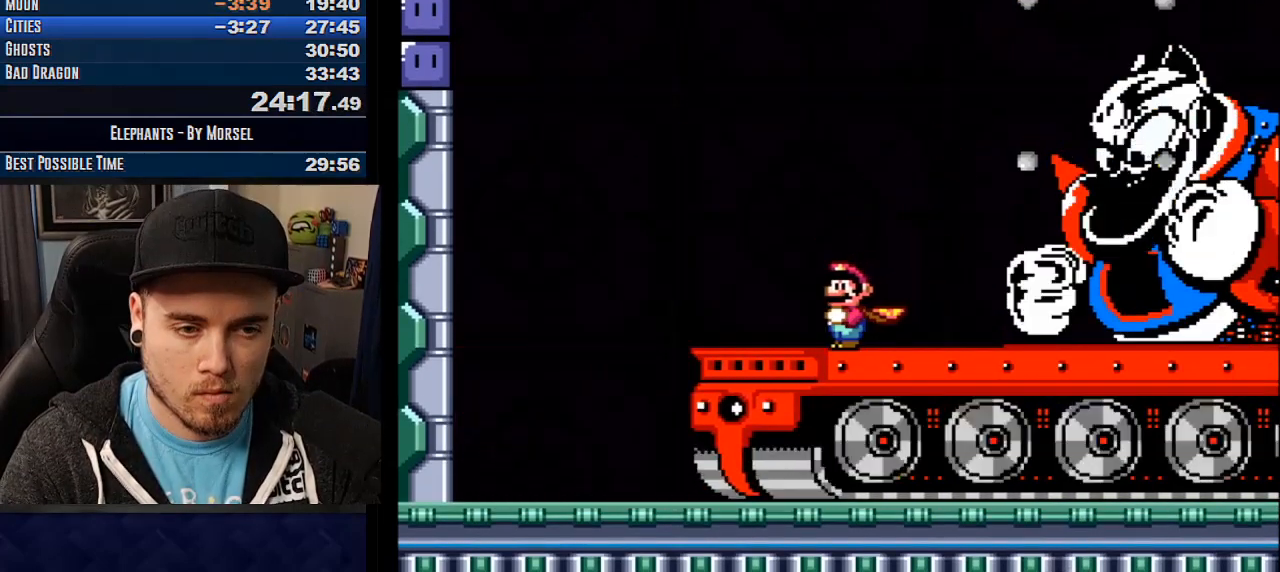
{"buttons": ["CROSS"], "events": [[83, "TRIANGLE", "down"], [200, "TRIANGLE", "up"]]}
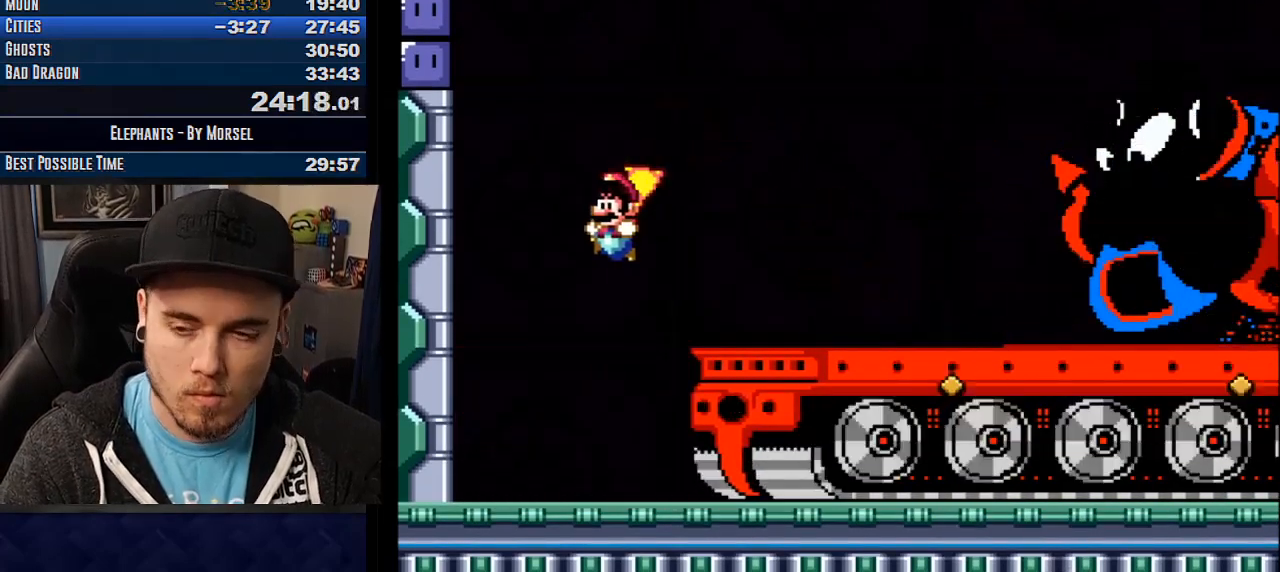
{"buttons": [], "events": [[133, "CROSS", "up"]]}
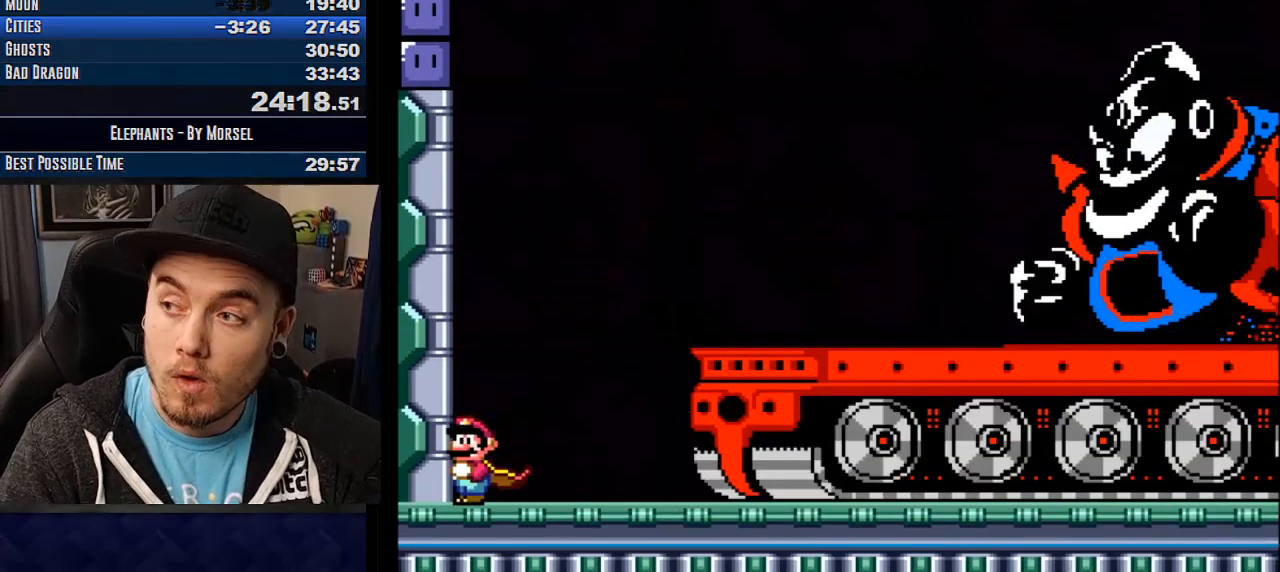
{"buttons": [], "events": []}
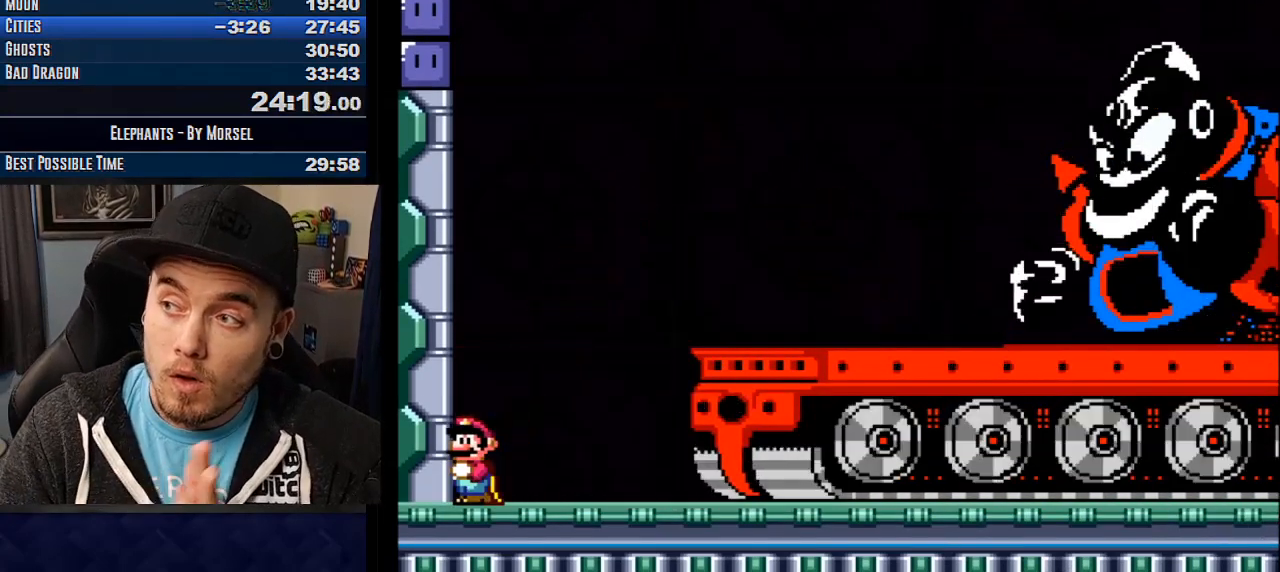
{"buttons": [], "events": []}
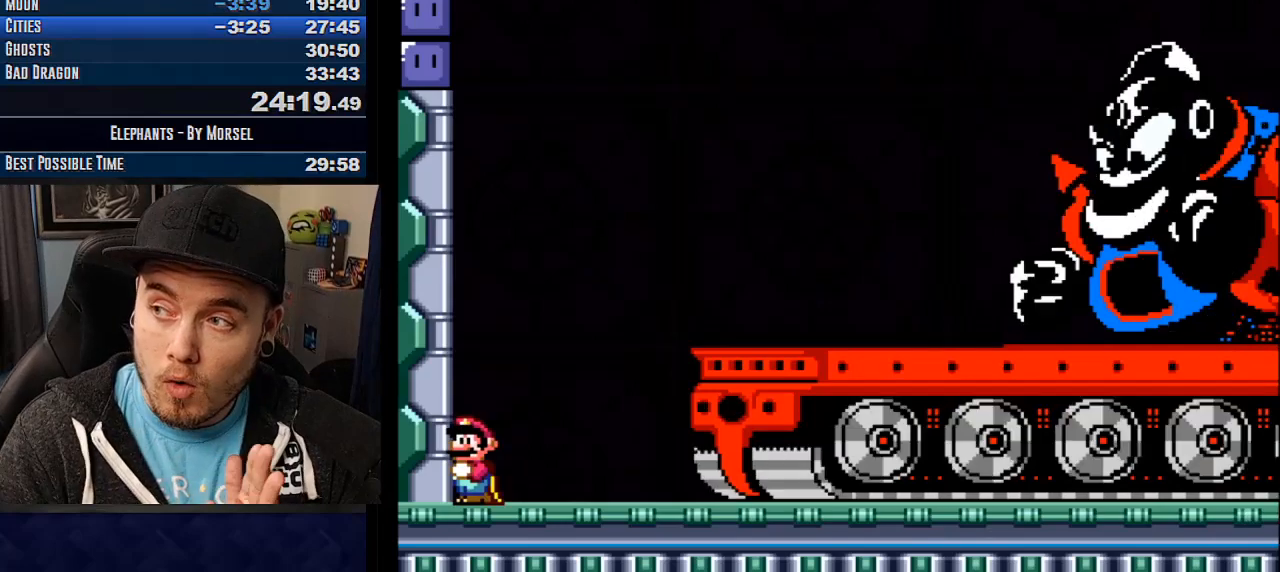
{"buttons": [], "events": []}
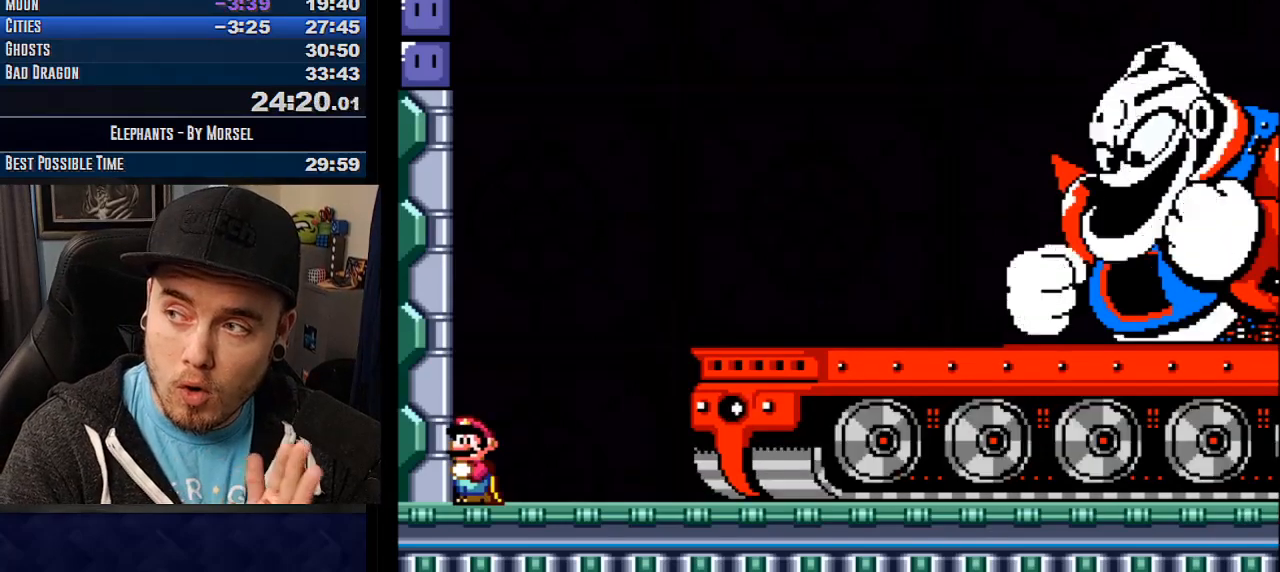
{"buttons": [], "events": []}
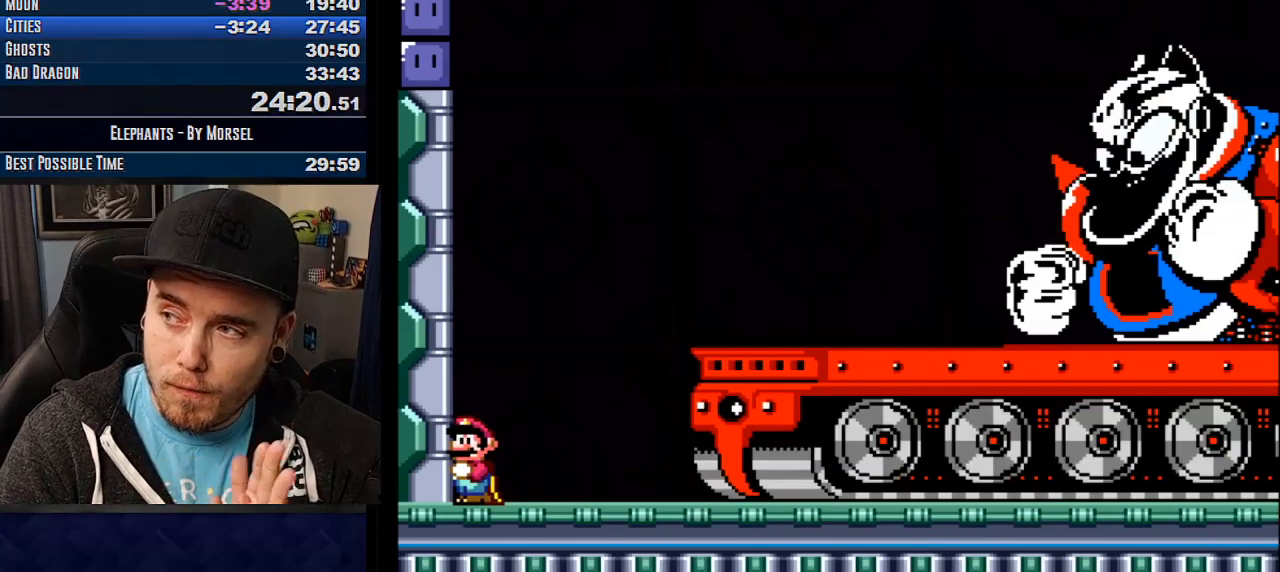
{"buttons": [], "events": []}
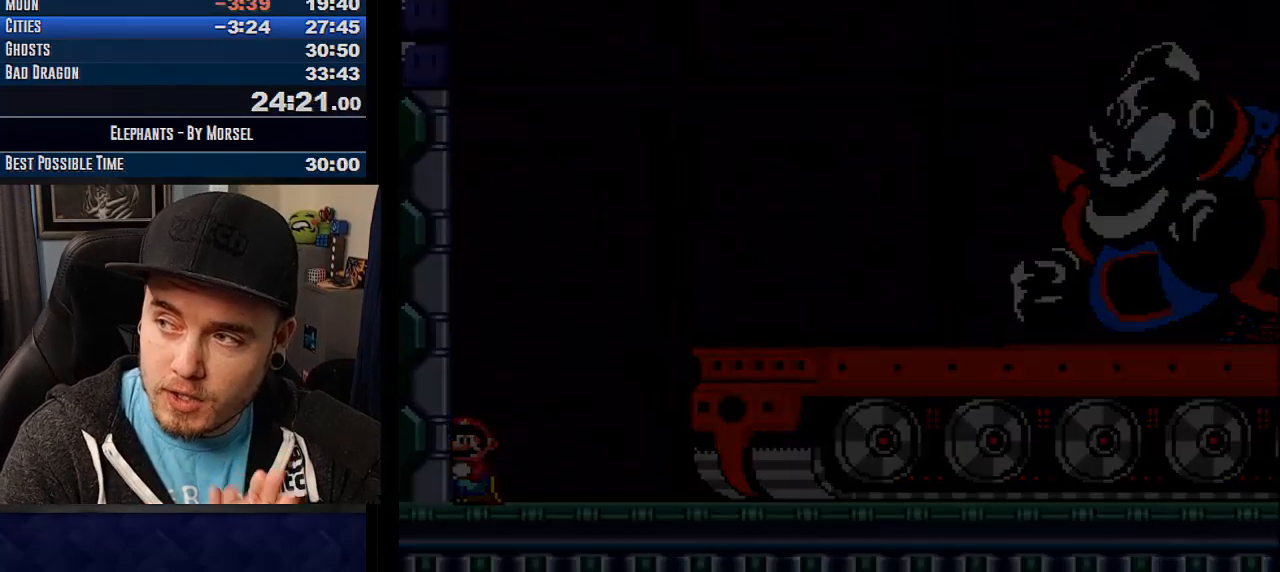
{"buttons": [], "events": []}
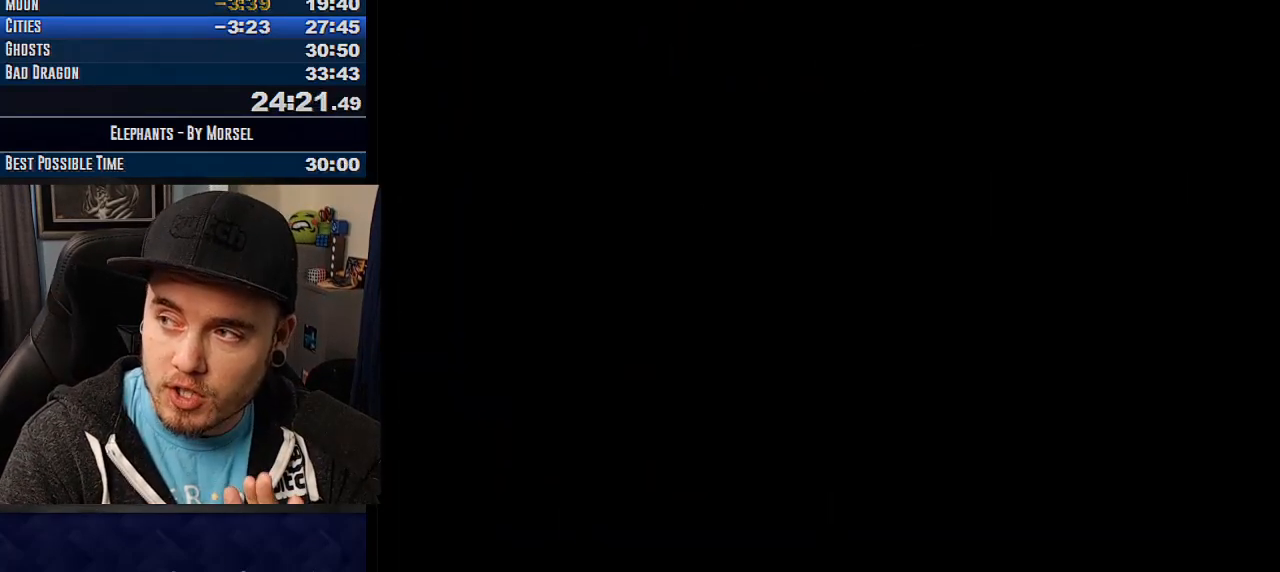
{"buttons": [], "events": []}
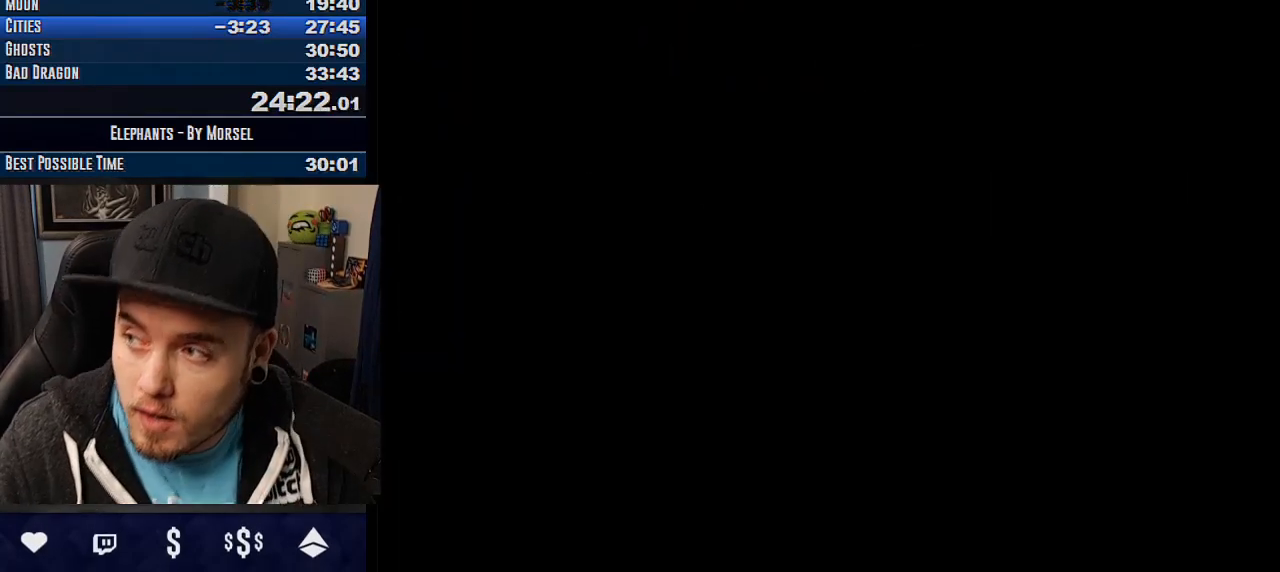
{"buttons": [], "events": []}
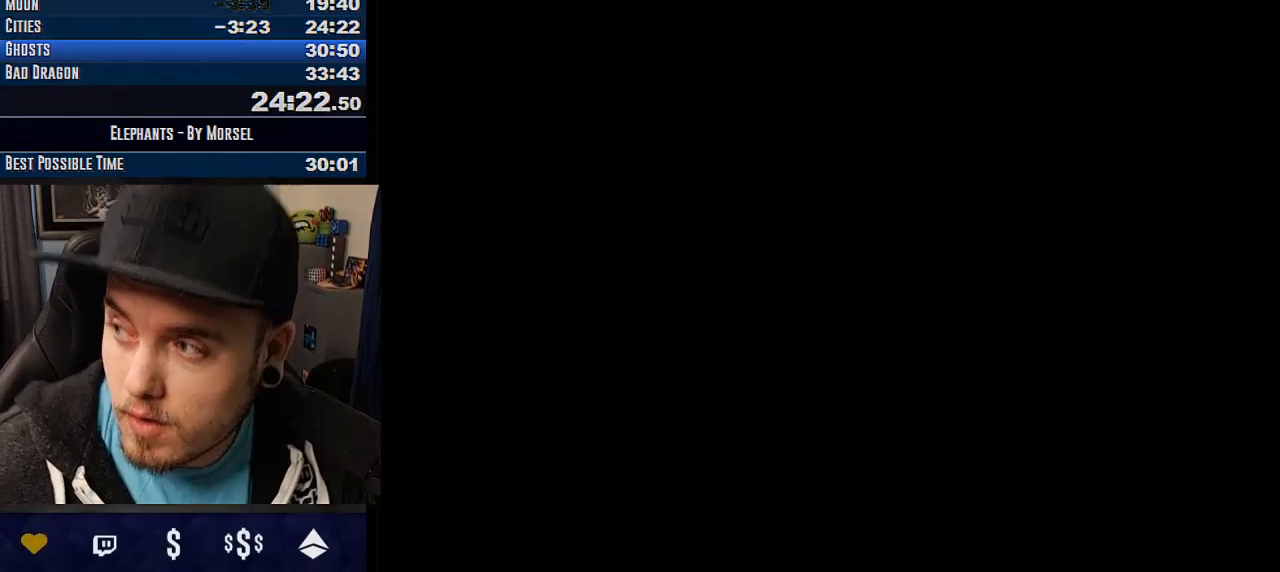
{"buttons": [], "events": []}
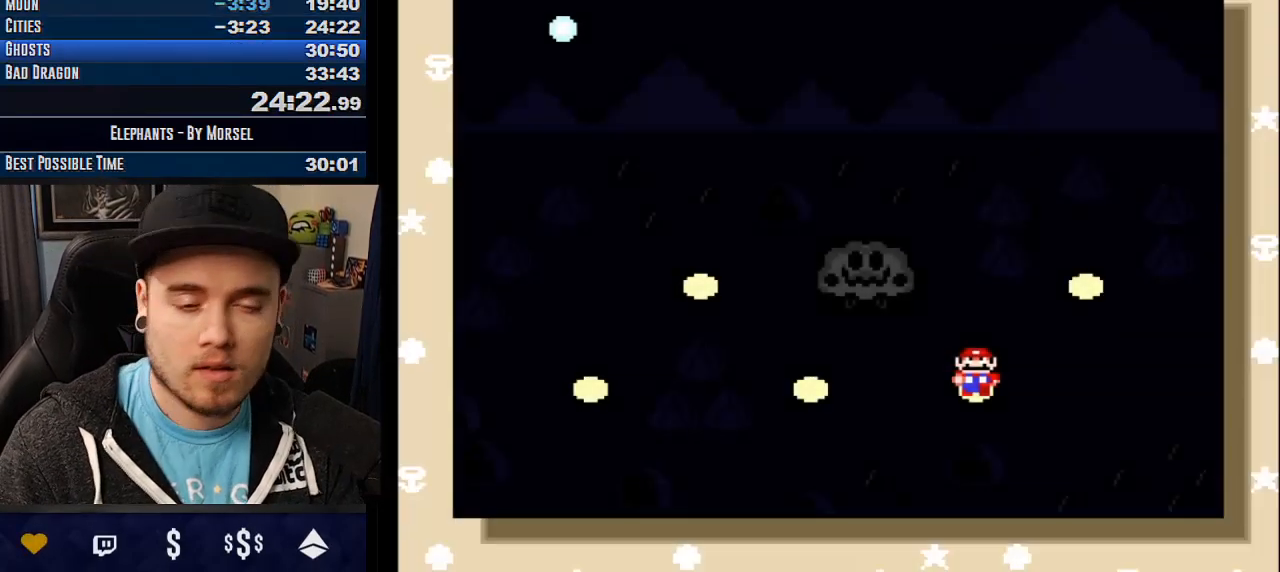
{"buttons": [], "events": []}
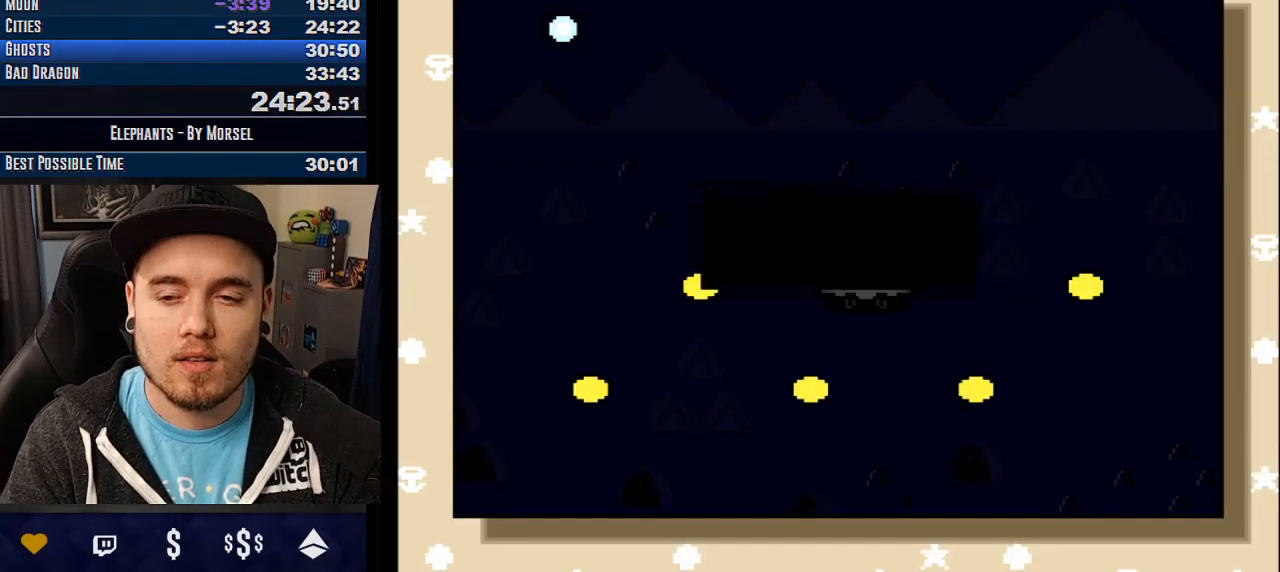
{"buttons": ["TRIANGLE"], "events": [[67, "TRIANGLE", "down"], [117, "TRIANGLE", "up"], [200, "TRIANGLE", "down"], [283, "TRIANGLE", "up"], [367, "TRIANGLE", "down"], [433, "TRIANGLE", "up"], [500, "TRIANGLE", "down"]]}
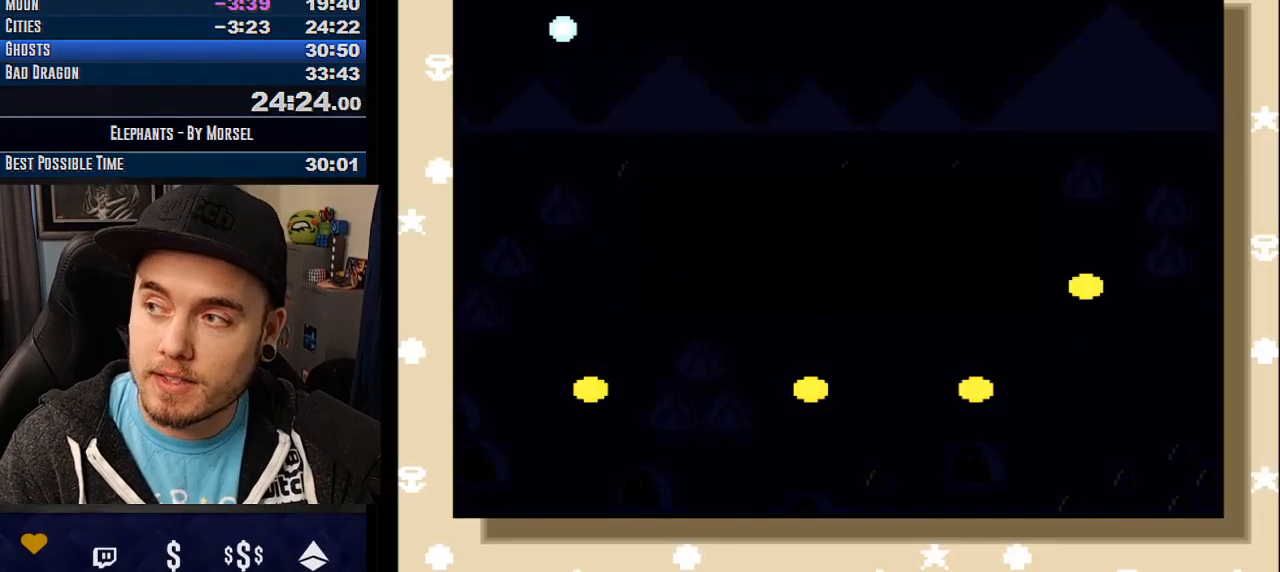
{"buttons": ["TRIANGLE"], "events": [[50, "TRIANGLE", "up"], [133, "TRIANGLE", "down"], [183, "TRIANGLE", "up"], [283, "TRIANGLE", "down"], [317, "TRIANGLE", "up"], [483, "TRIANGLE", "down"]]}